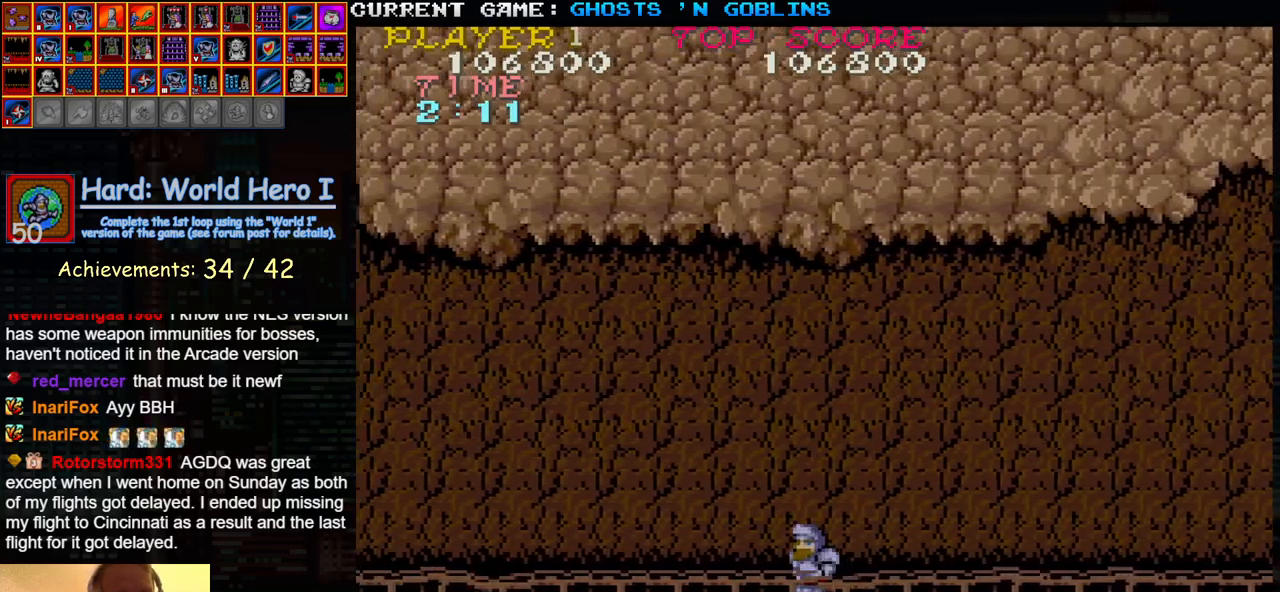
Gameplay with a controller (arcade stick); each line is a JSON object with the inputs held at the frame after it. "events" lists button and stick changes between this image and that frame as [ms after this image, input, new state], when the widget could be followed in between. Not read: L3 R3.
{"buttons": [], "left_stick": "left", "events": []}
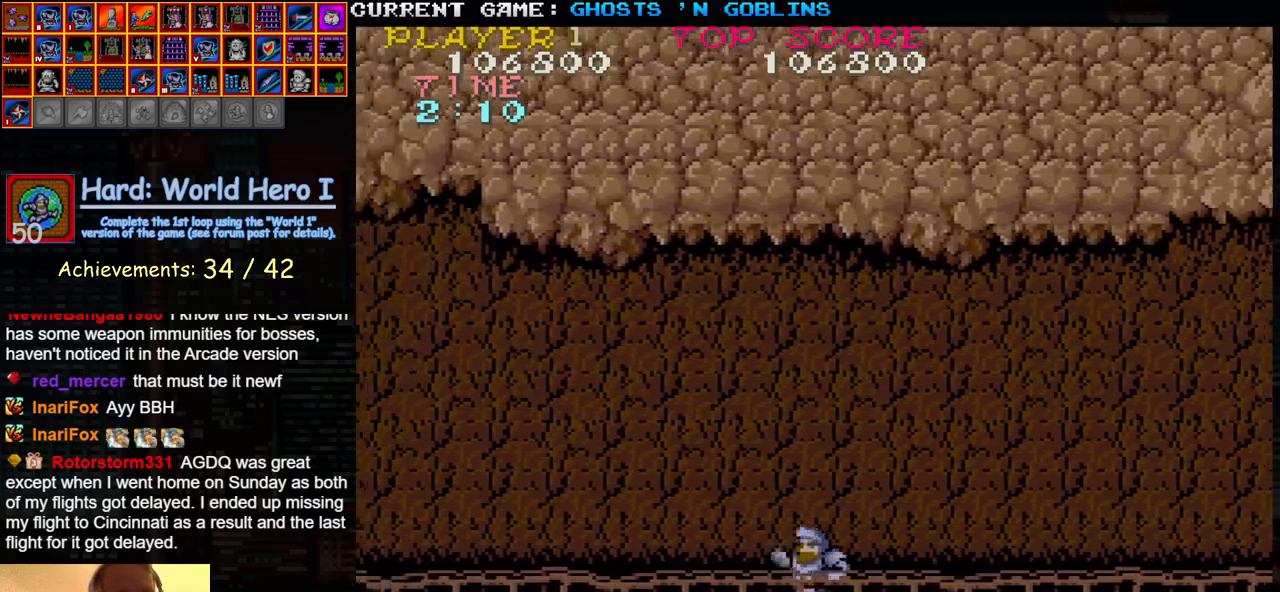
{"buttons": [], "left_stick": "left", "events": []}
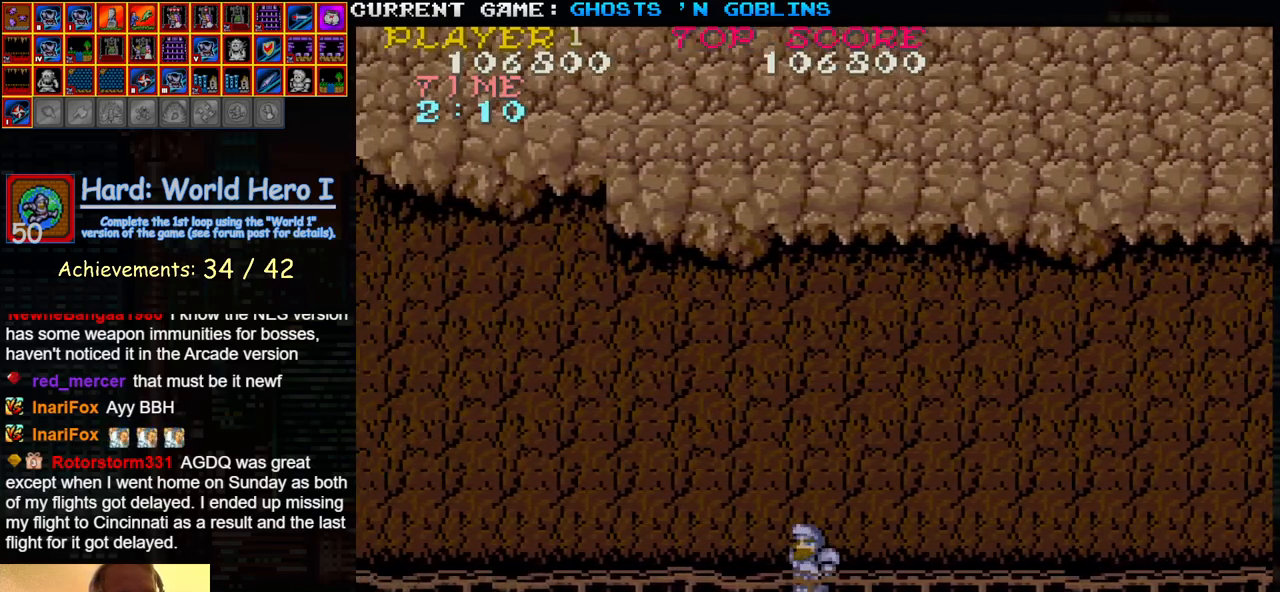
{"buttons": [], "left_stick": "left", "events": []}
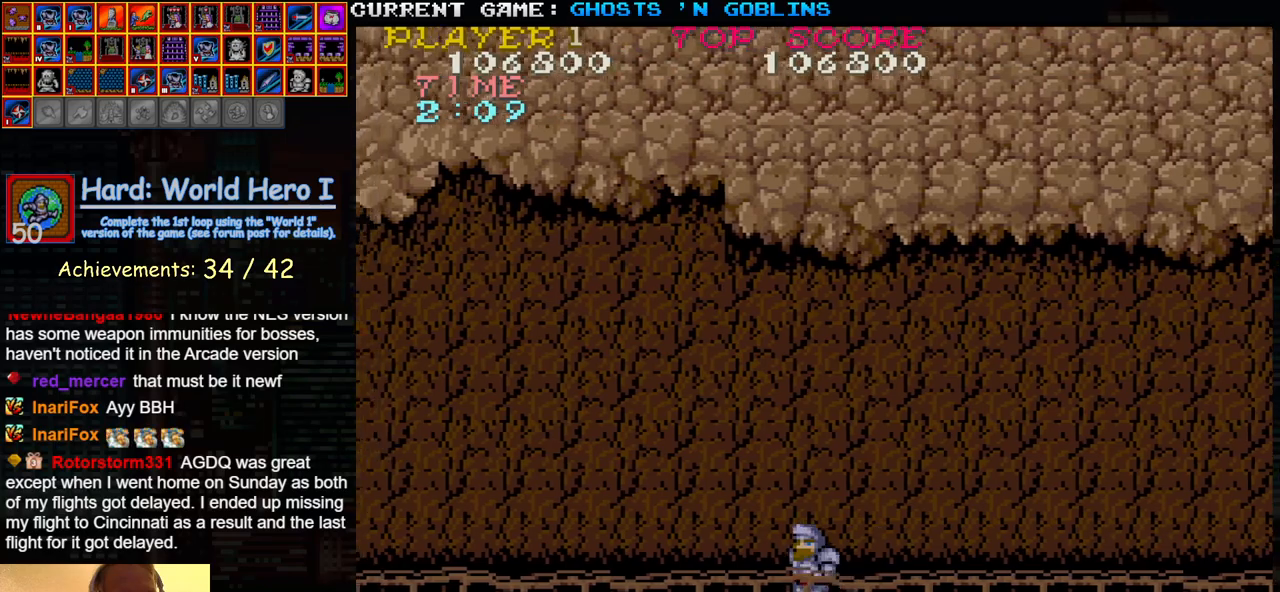
{"buttons": ["TRIANGLE"], "left_stick": "left", "events": [[317, "TRIANGLE", "down"]]}
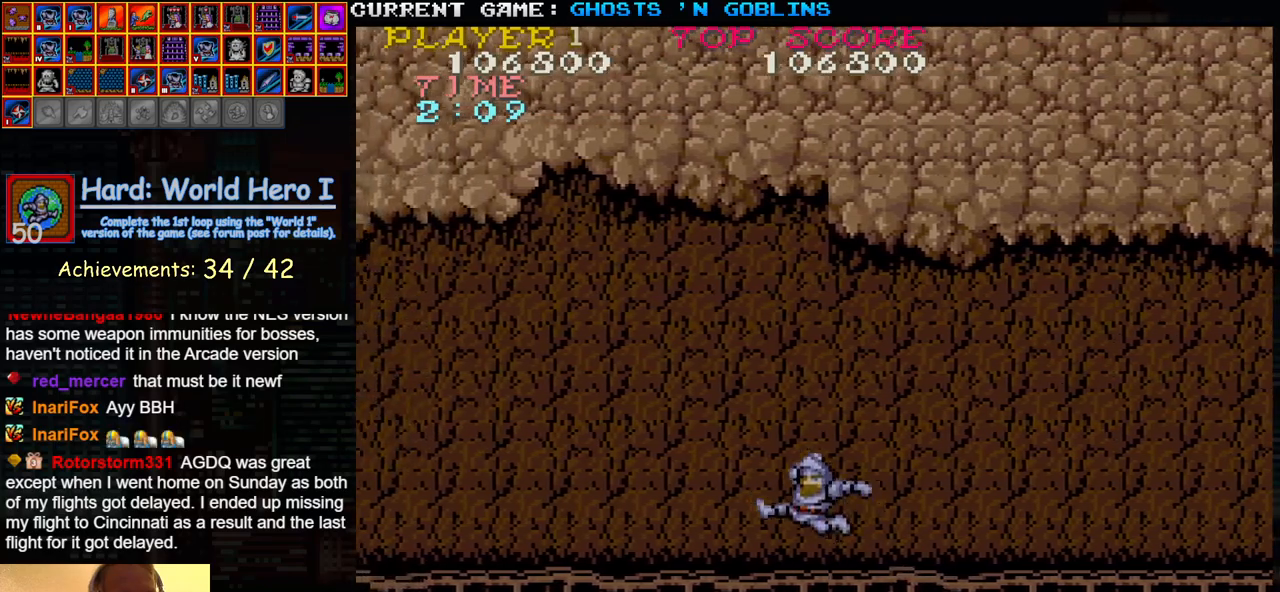
{"buttons": [], "left_stick": "left", "events": [[33, "TRIANGLE", "up"]]}
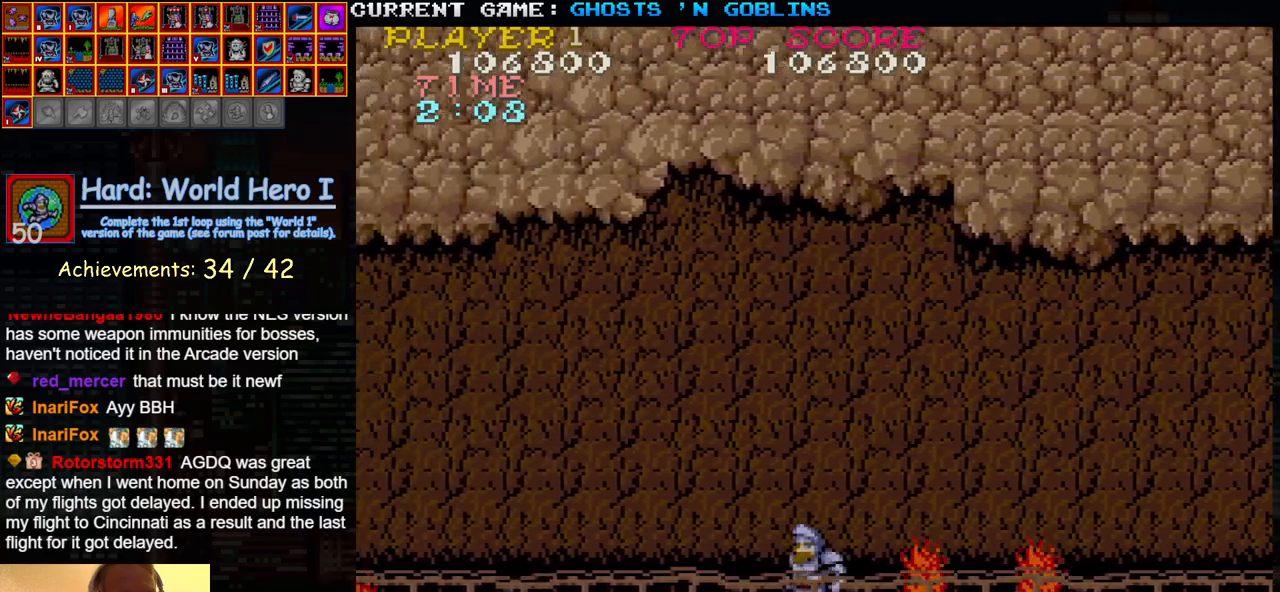
{"buttons": [], "left_stick": "left", "events": []}
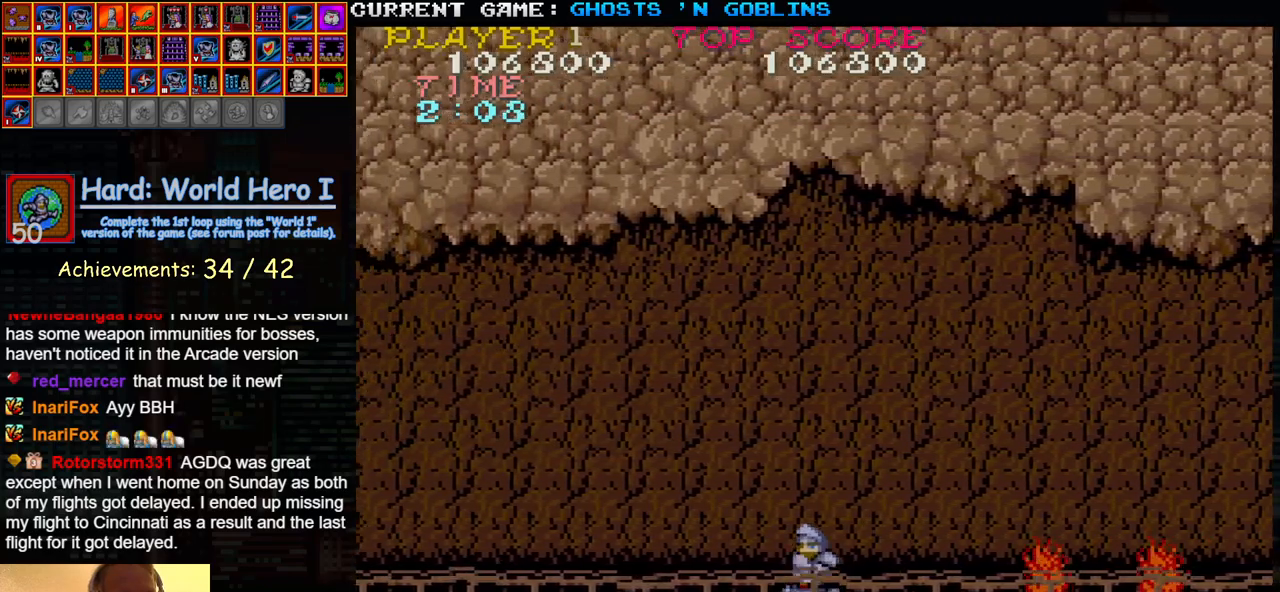
{"buttons": [], "left_stick": "left", "events": []}
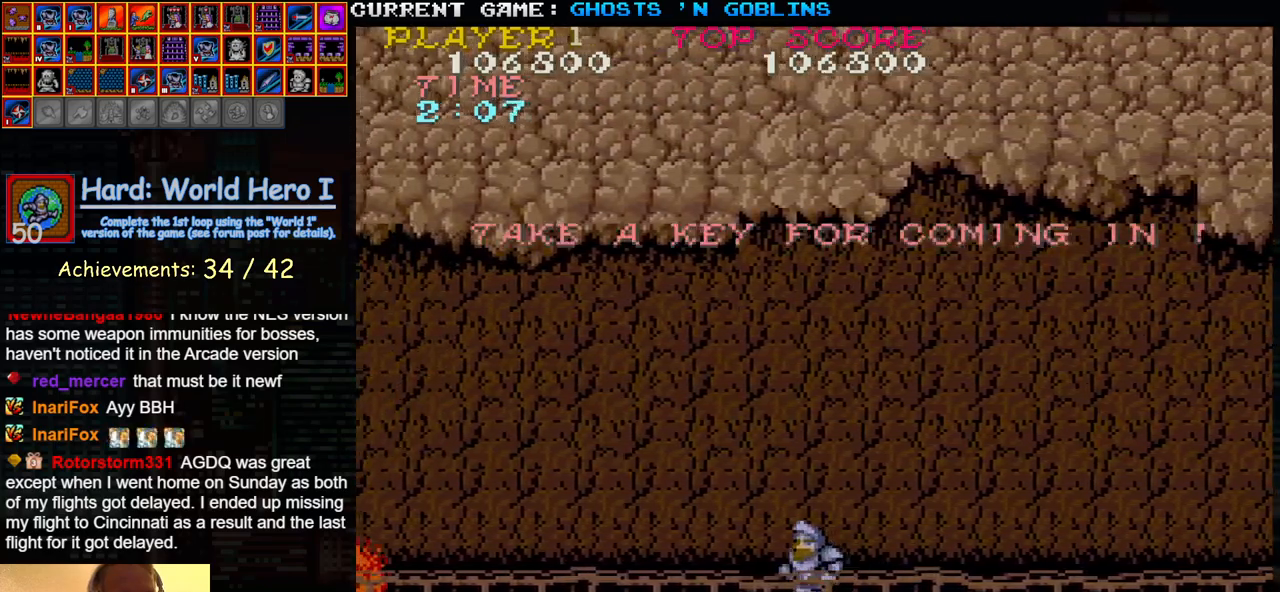
{"buttons": [], "left_stick": "center", "events": [[483, "left_stick", "center"]]}
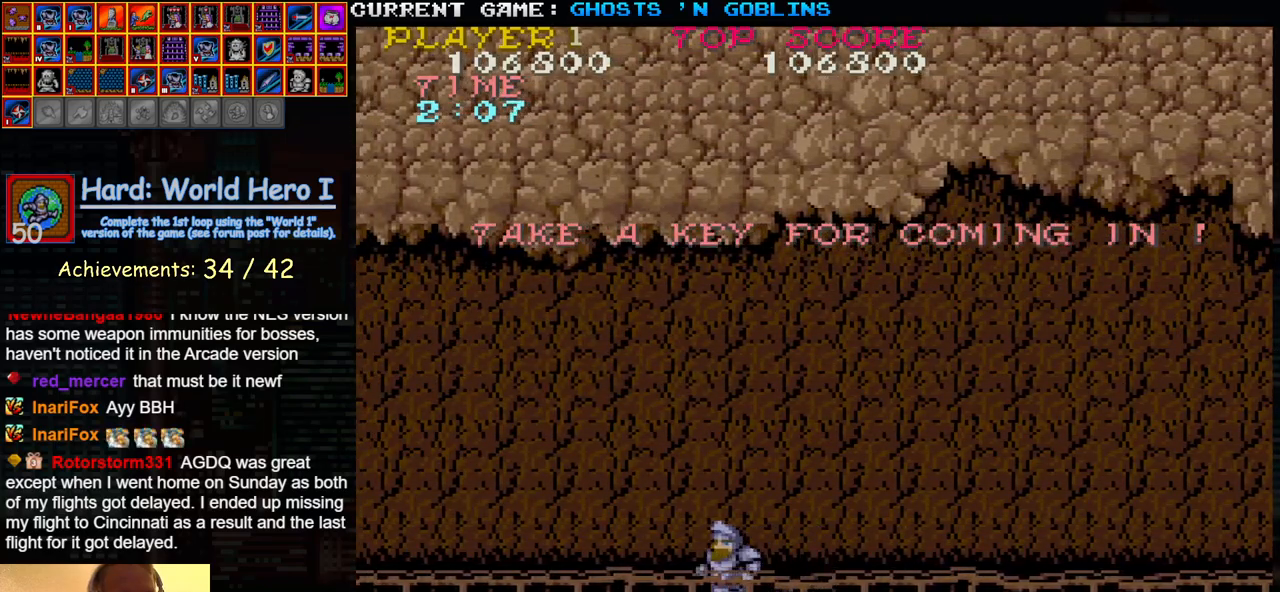
{"buttons": [], "left_stick": "right", "events": [[33, "left_stick", "right"]]}
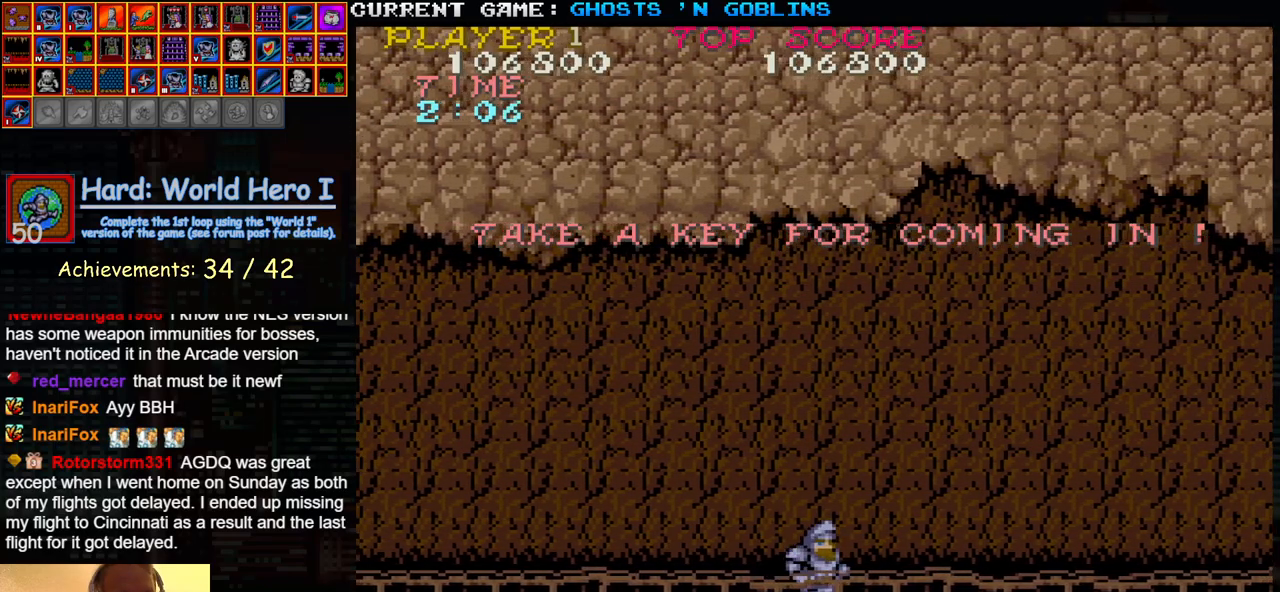
{"buttons": [], "left_stick": "right", "events": []}
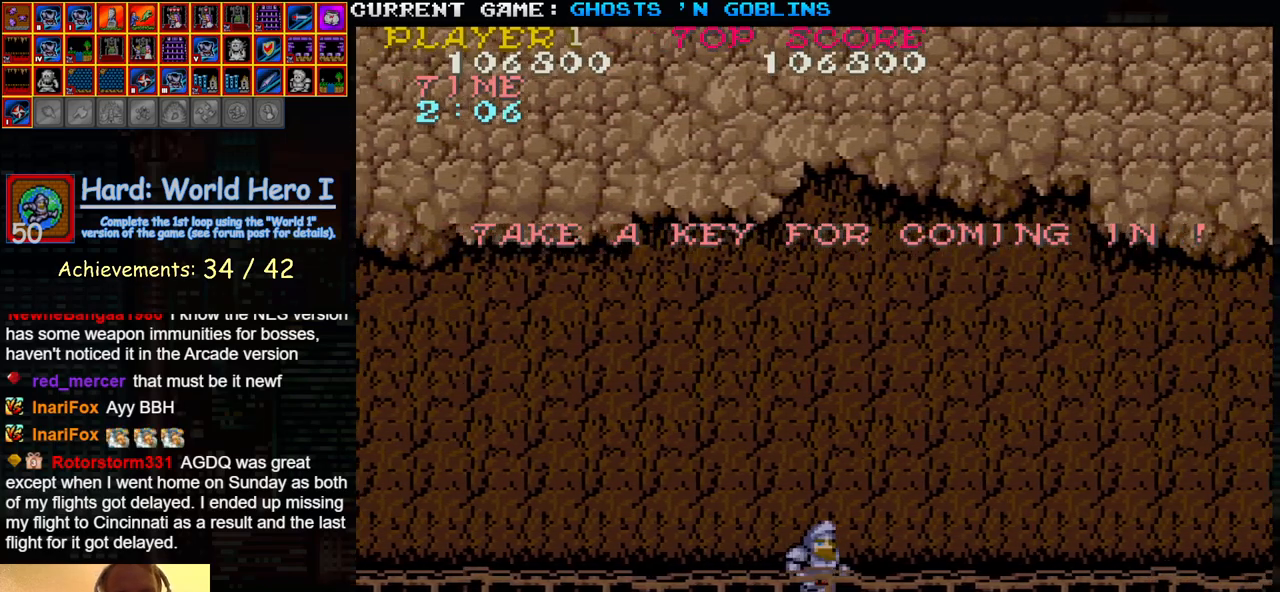
{"buttons": [], "left_stick": "right", "events": []}
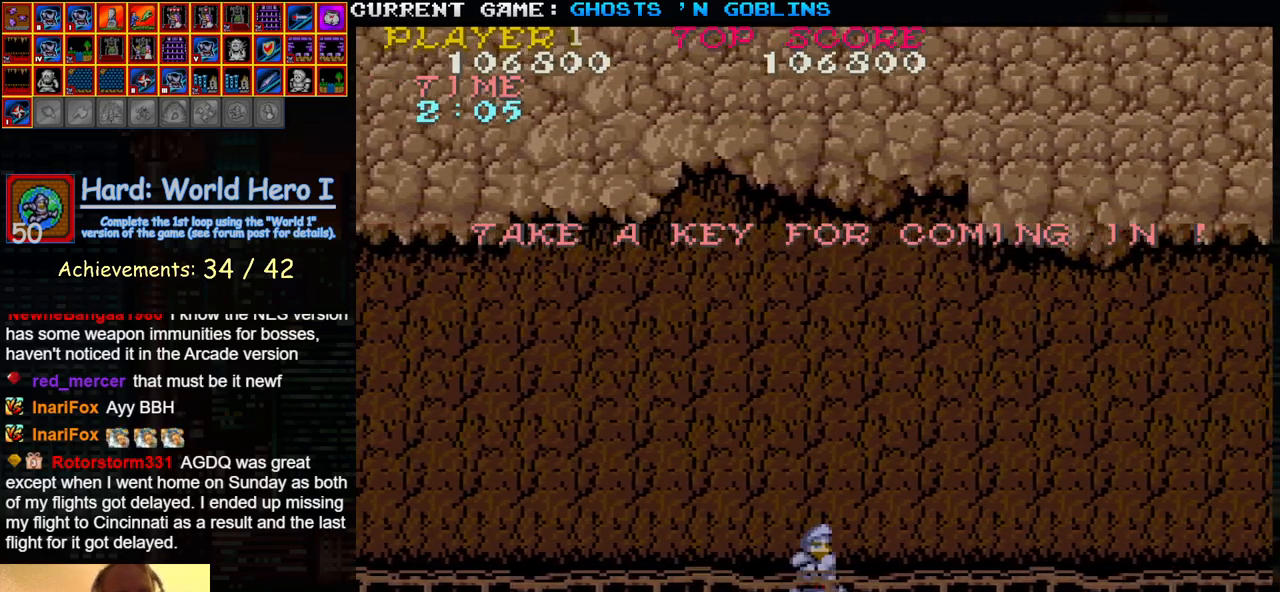
{"buttons": [], "left_stick": "right", "events": []}
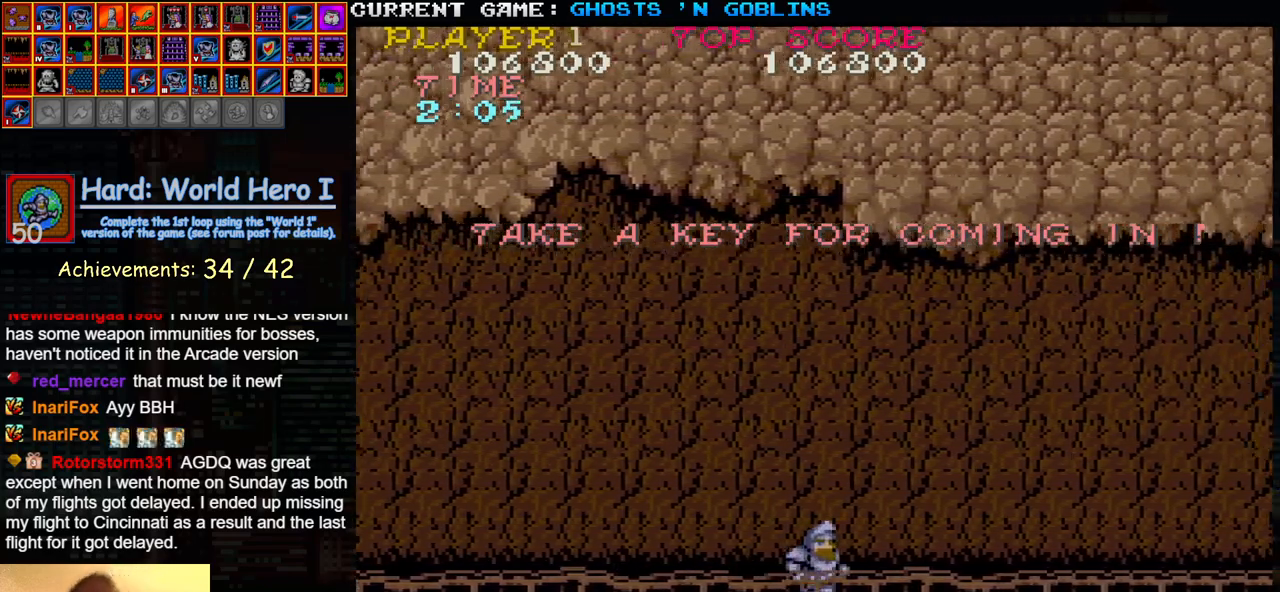
{"buttons": [], "left_stick": "right", "events": []}
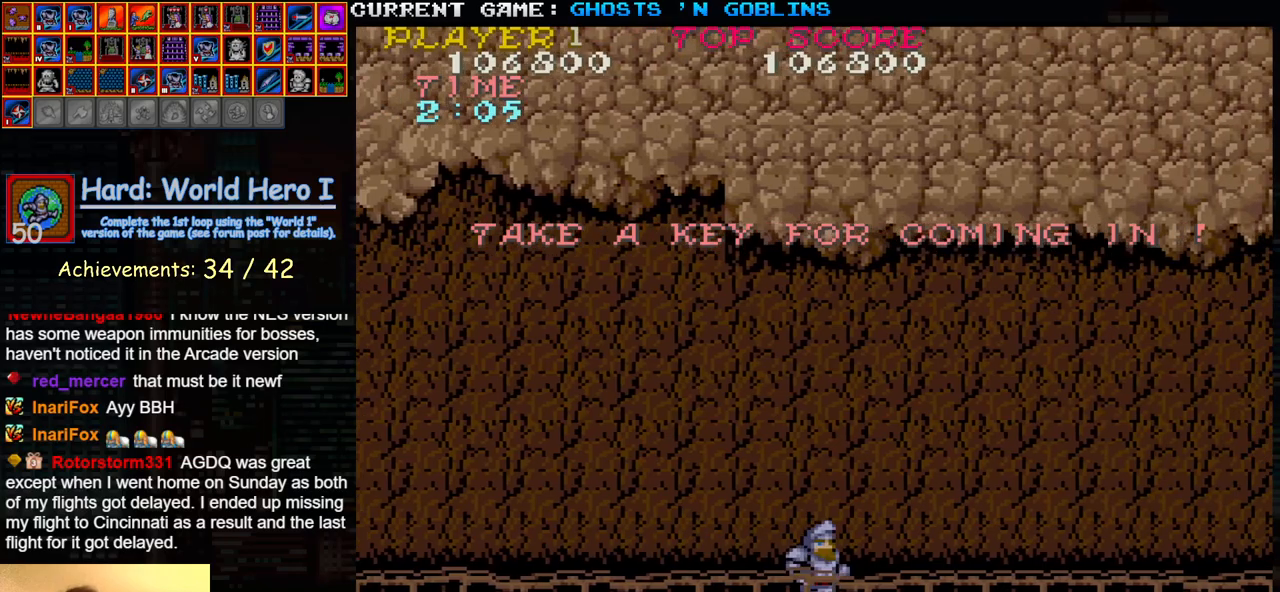
{"buttons": [], "left_stick": "right", "events": [[283, "TRIANGLE", "down"], [417, "TRIANGLE", "up"]]}
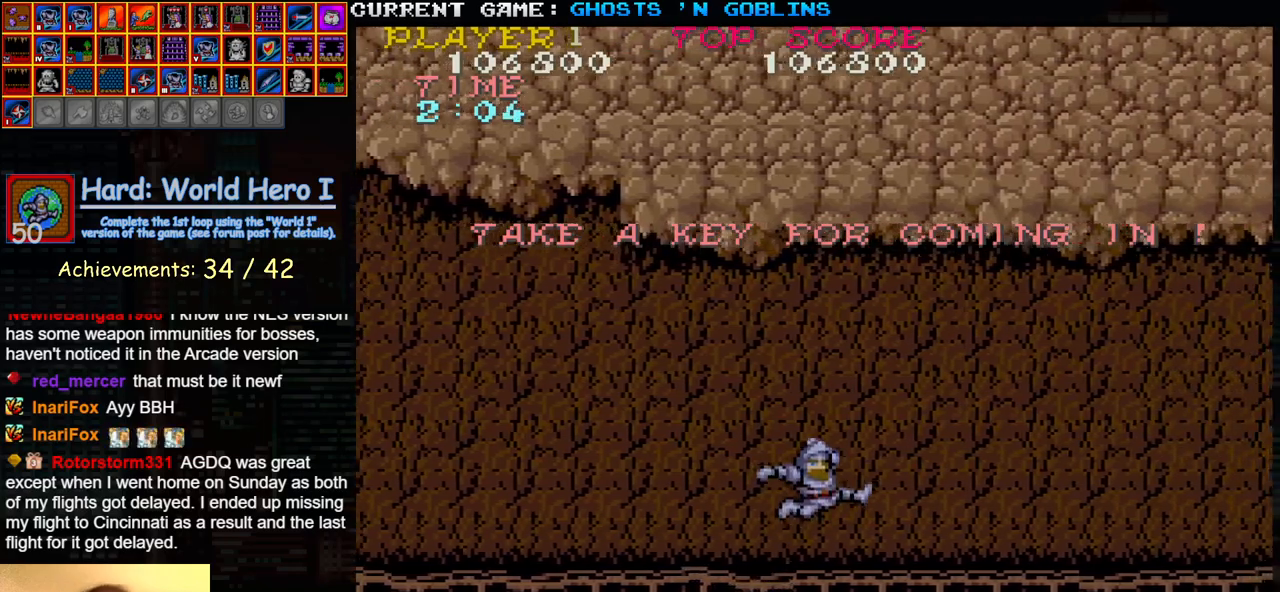
{"buttons": ["TRIANGLE"], "left_stick": "right", "events": [[433, "TRIANGLE", "down"]]}
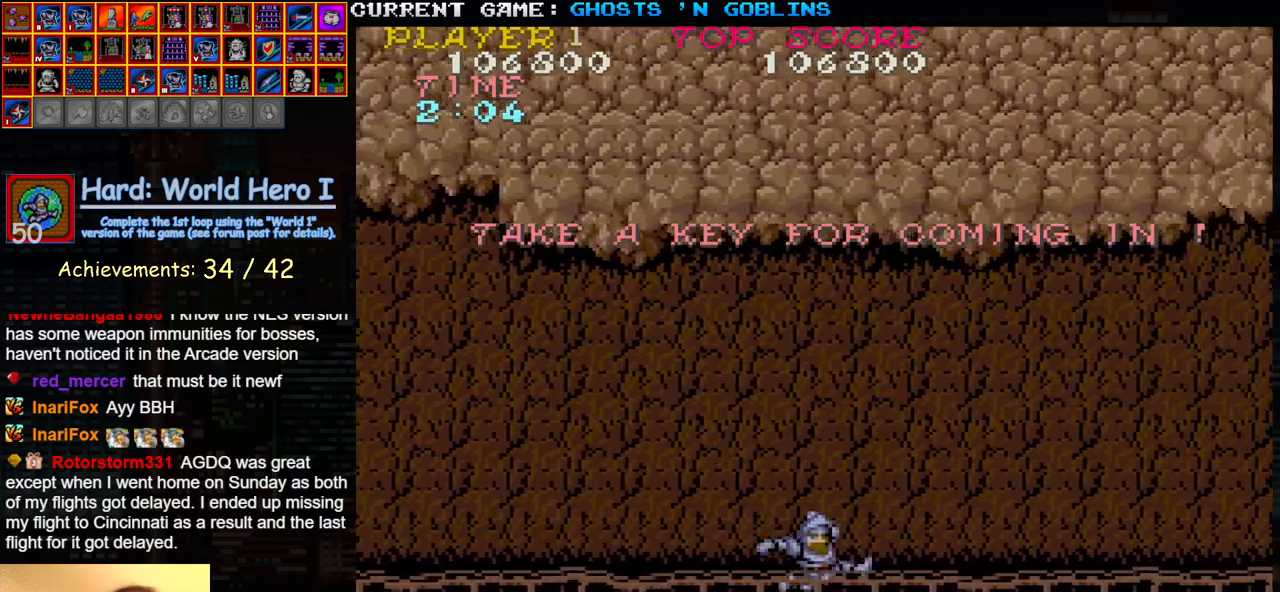
{"buttons": [], "left_stick": "right", "events": [[33, "TRIANGLE", "up"]]}
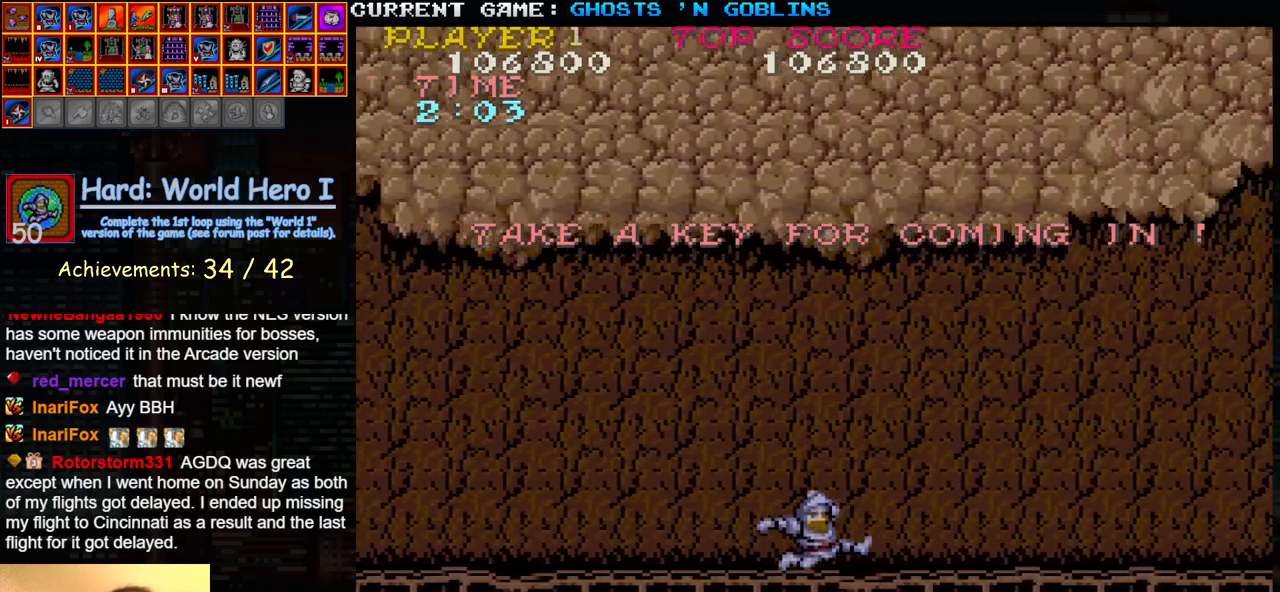
{"buttons": [], "left_stick": "right", "events": [[100, "TRIANGLE", "down"], [233, "TRIANGLE", "up"]]}
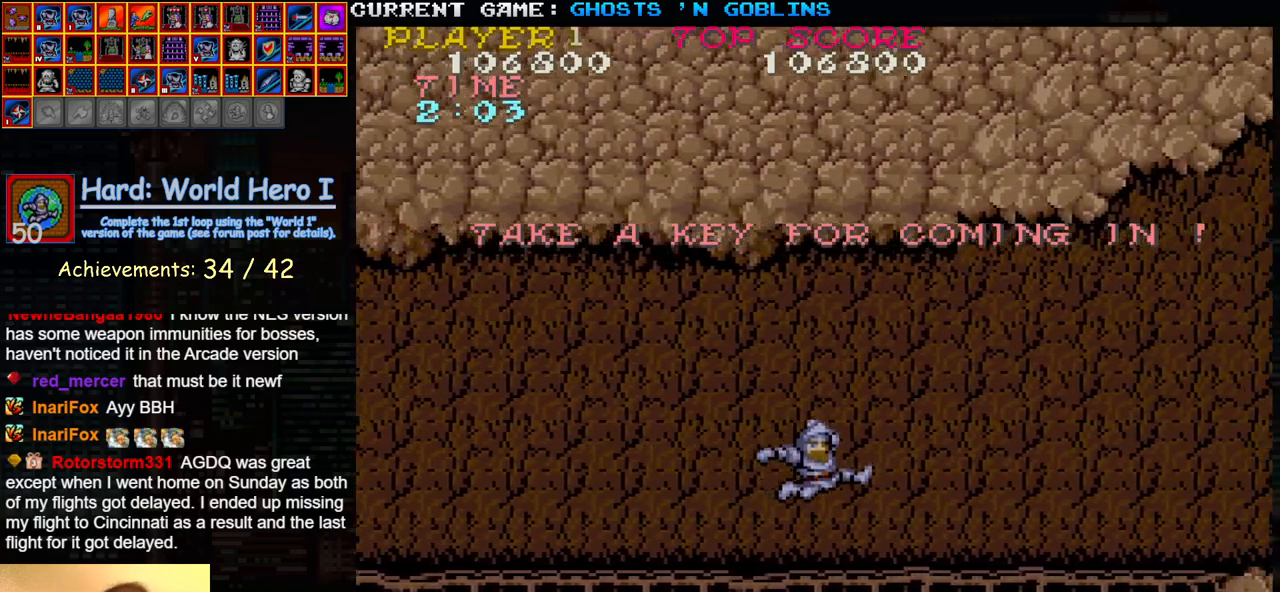
{"buttons": [], "left_stick": "right", "events": [[317, "TRIANGLE", "down"], [467, "TRIANGLE", "up"]]}
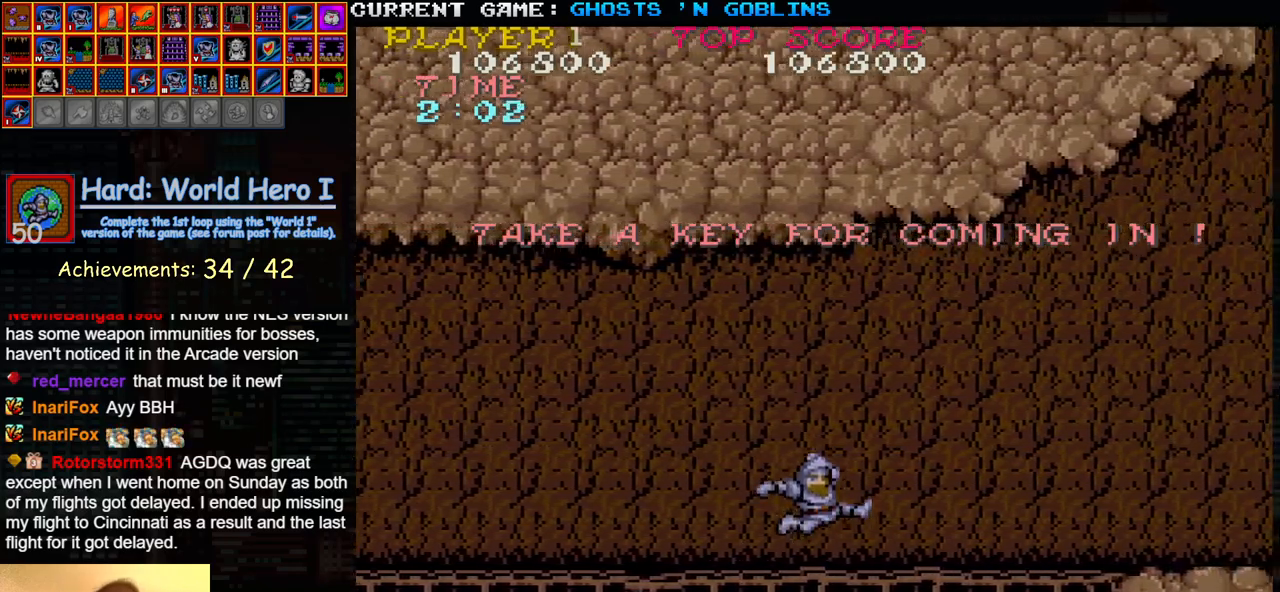
{"buttons": [], "left_stick": "right", "events": []}
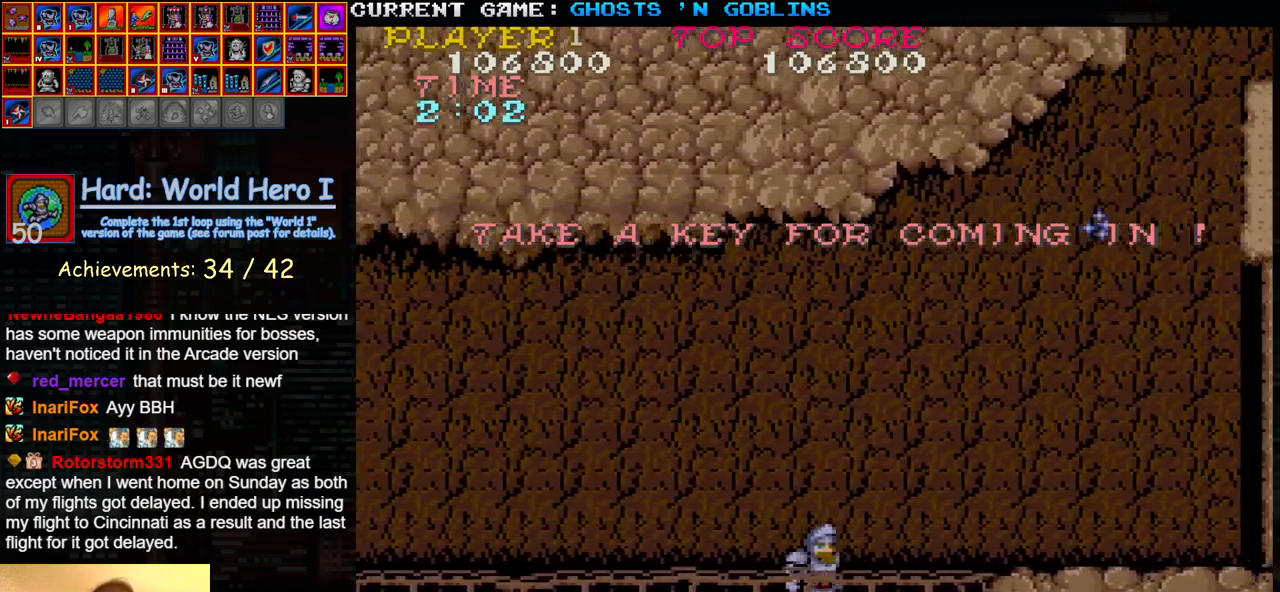
{"buttons": [], "left_stick": "right", "events": [[167, "TRIANGLE", "down"], [317, "TRIANGLE", "up"]]}
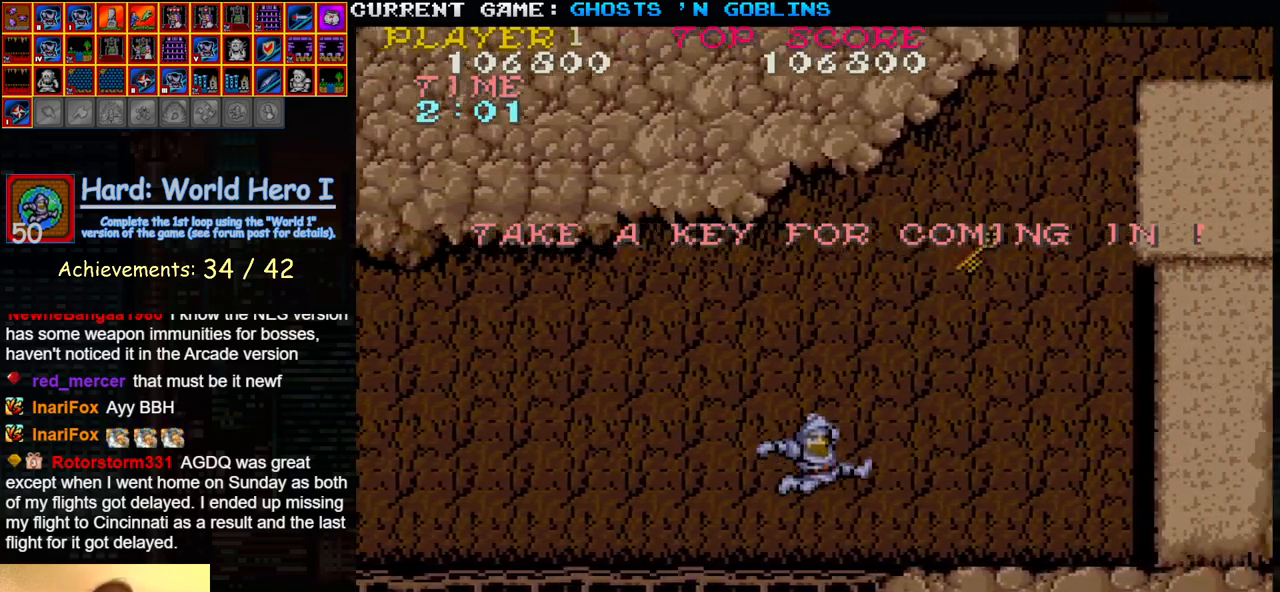
{"buttons": [], "left_stick": "right", "events": []}
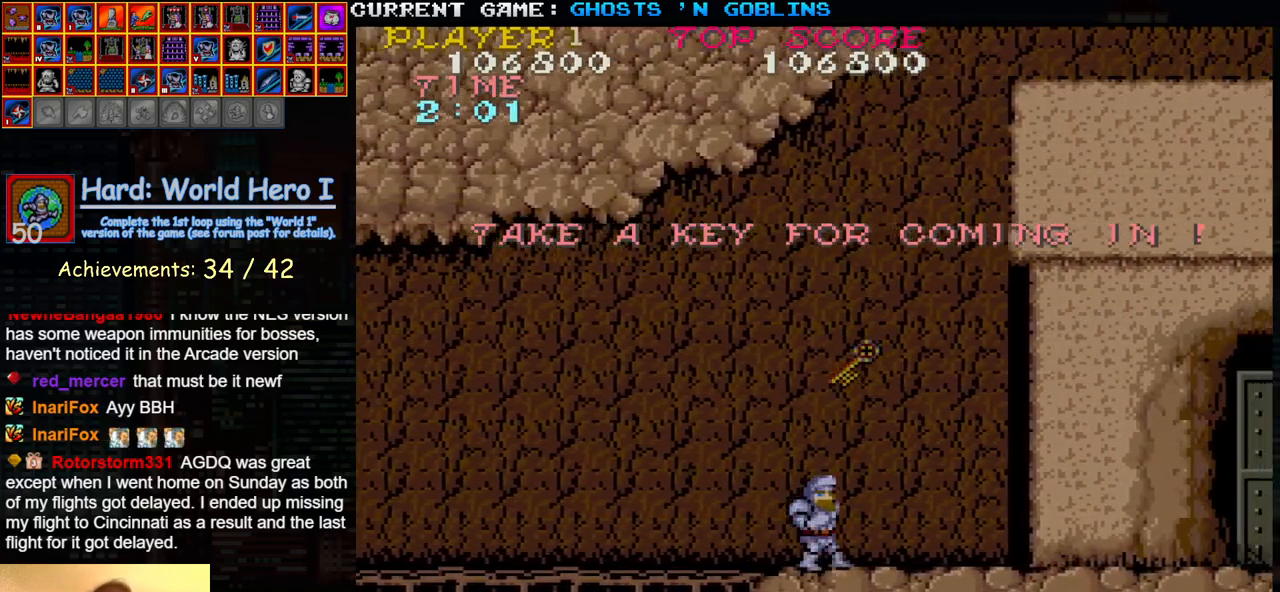
{"buttons": [], "left_stick": "center", "events": [[183, "left_stick", "center"]]}
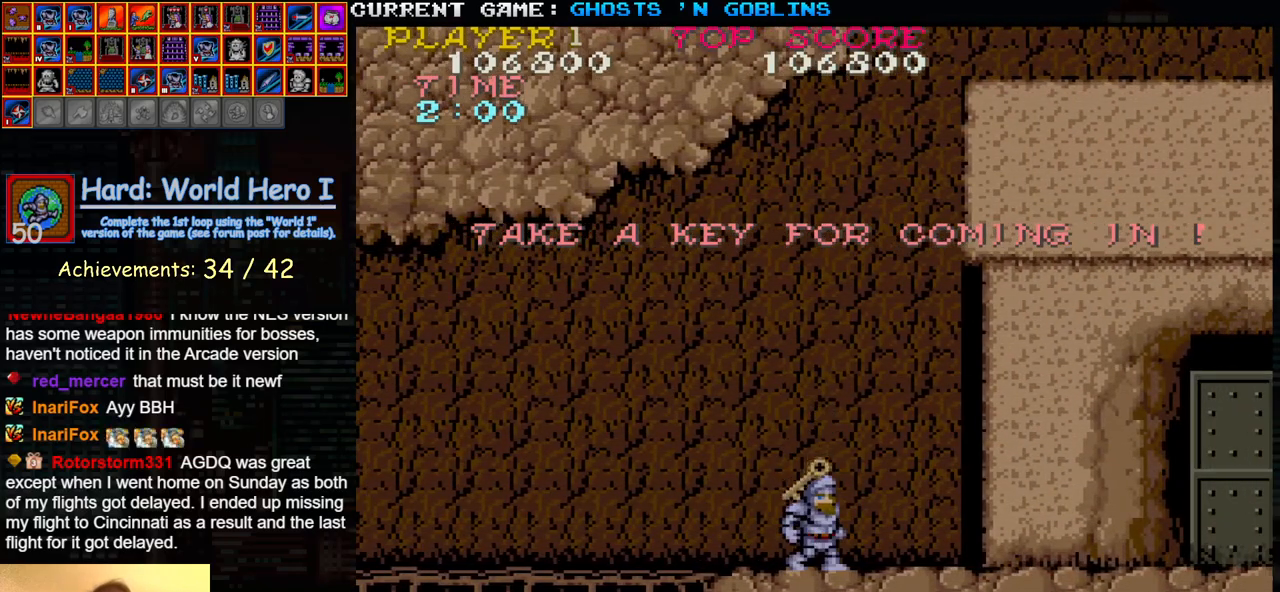
{"buttons": ["TRIANGLE"], "left_stick": "center", "events": [[317, "TRIANGLE", "down"]]}
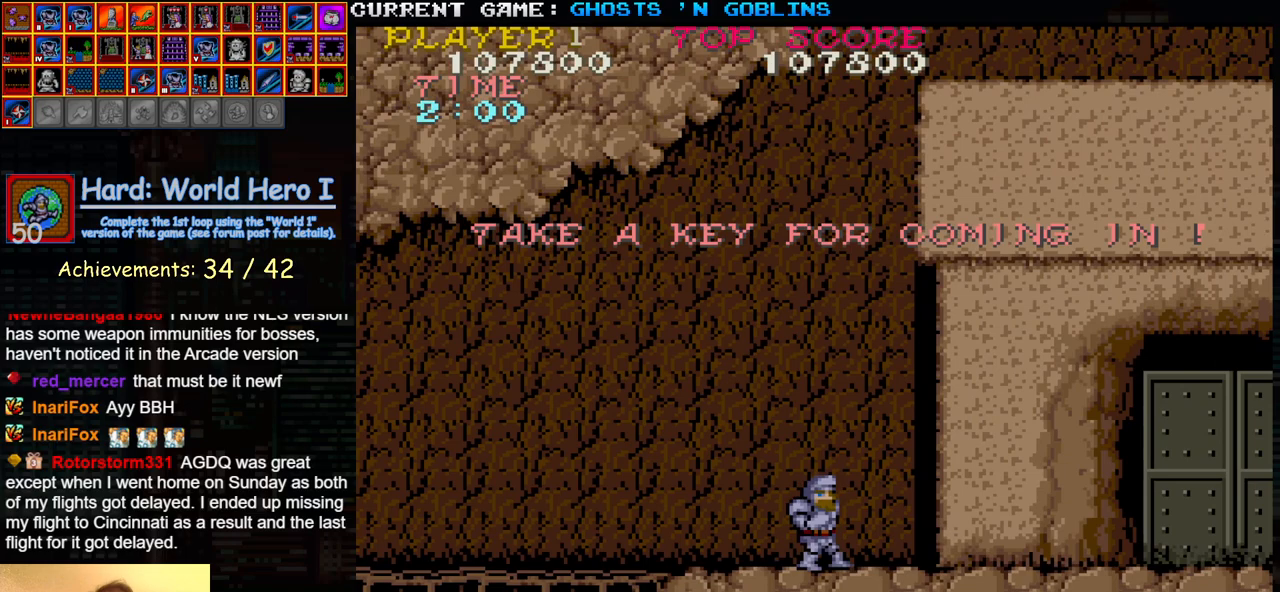
{"buttons": ["SQUARE", "TRIANGLE"], "left_stick": "center", "events": [[67, "TRIANGLE", "up"], [300, "TRIANGLE", "down"], [367, "SQUARE", "down"]]}
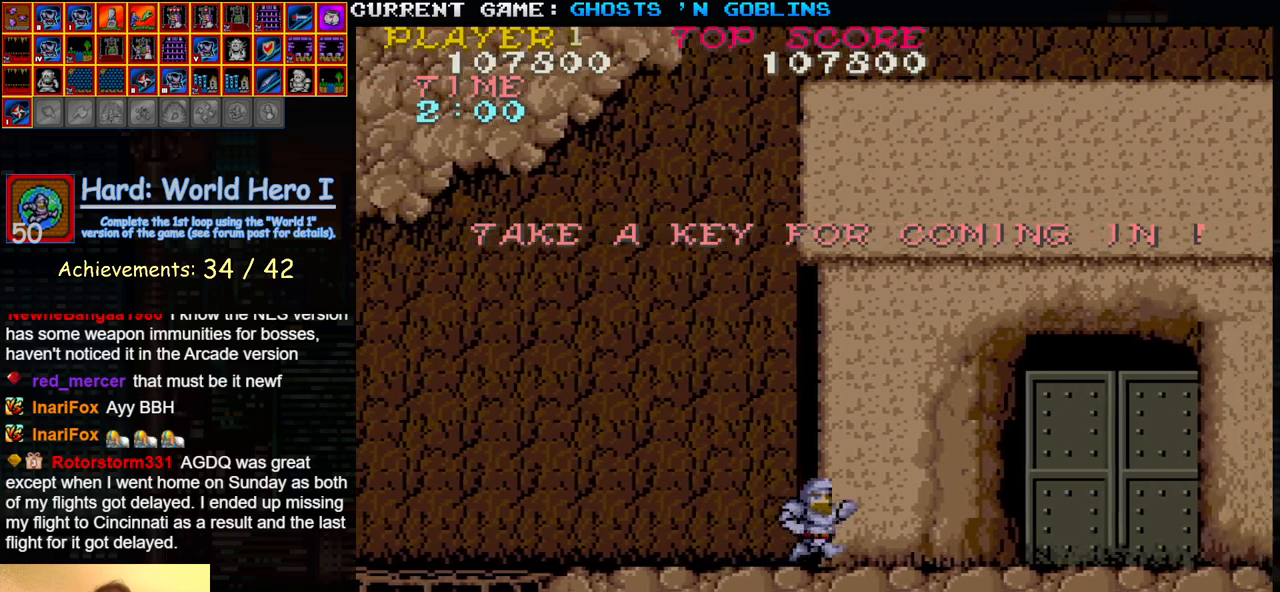
{"buttons": ["SQUARE"], "left_stick": "center", "events": [[267, "SQUARE", "up"], [300, "SQUARE", "down"], [300, "TRIANGLE", "up"]]}
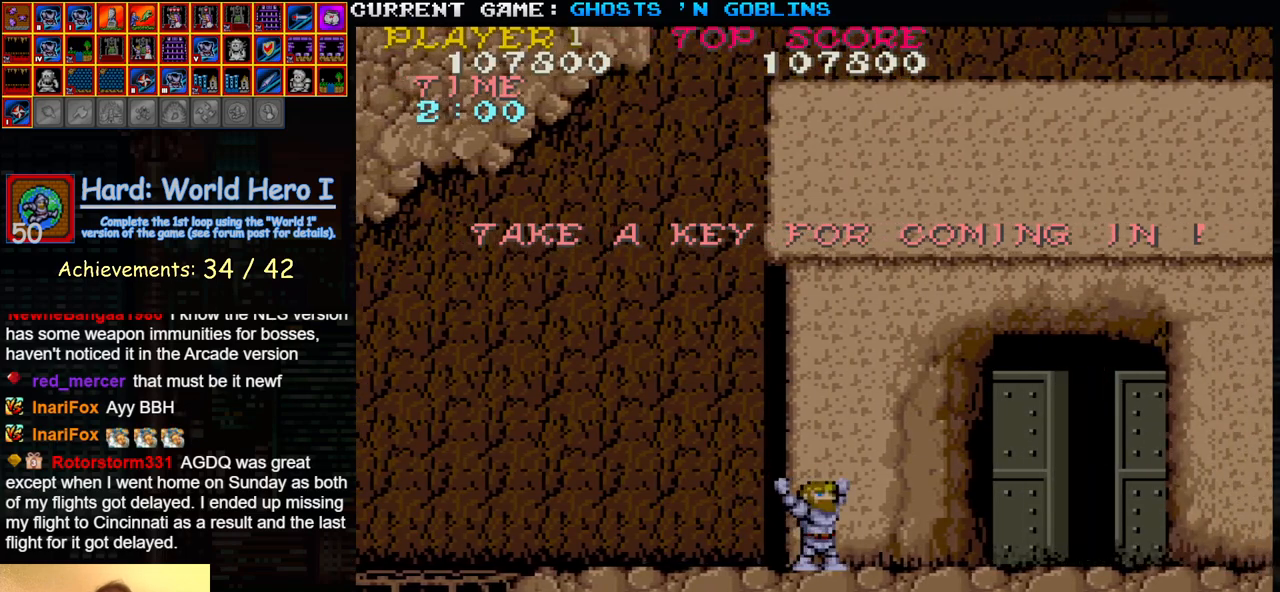
{"buttons": ["SQUARE"], "left_stick": "center", "events": []}
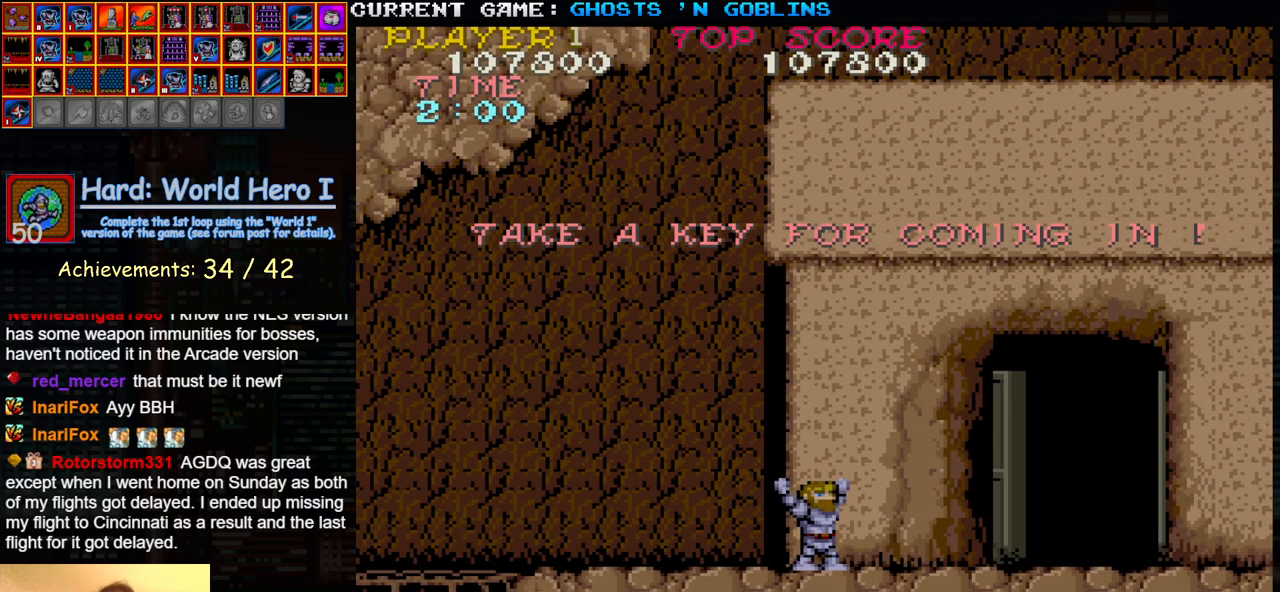
{"buttons": [], "left_stick": "center", "events": [[117, "SQUARE", "up"]]}
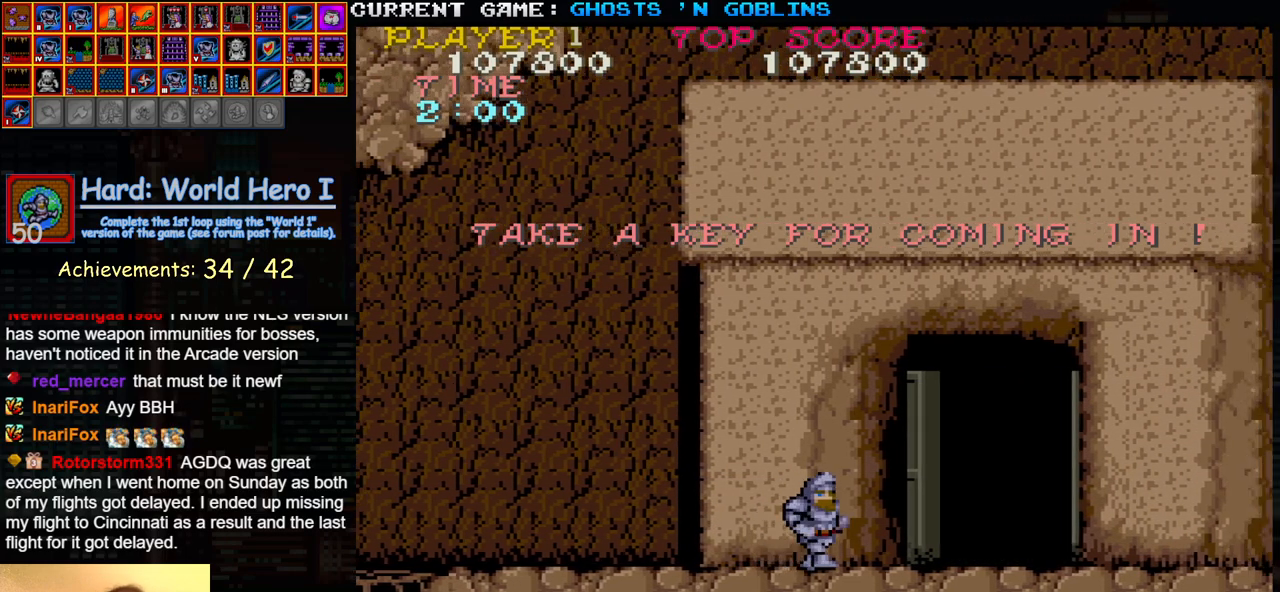
{"buttons": [], "left_stick": "center", "events": []}
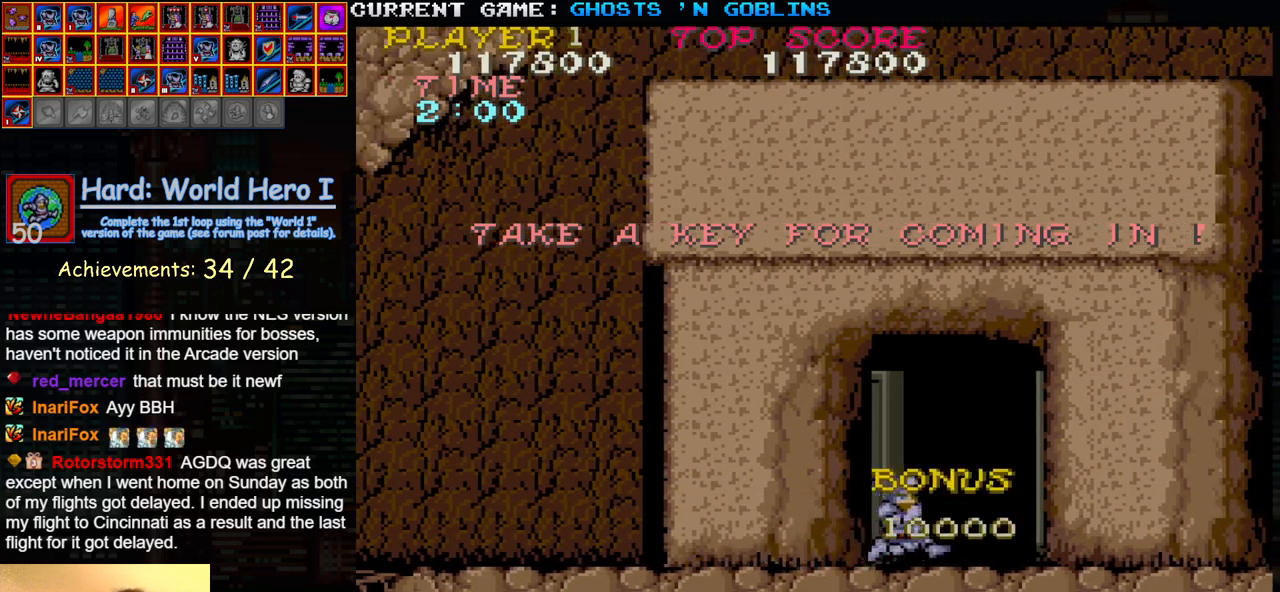
{"buttons": [], "left_stick": "center", "events": []}
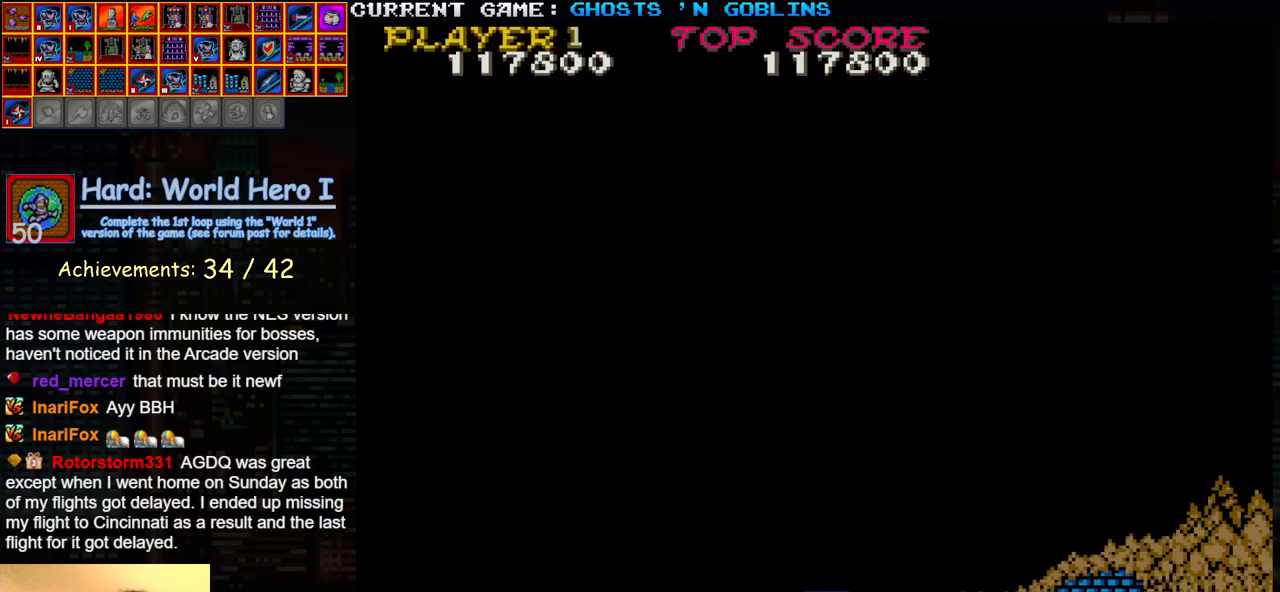
{"buttons": [], "left_stick": "center", "events": []}
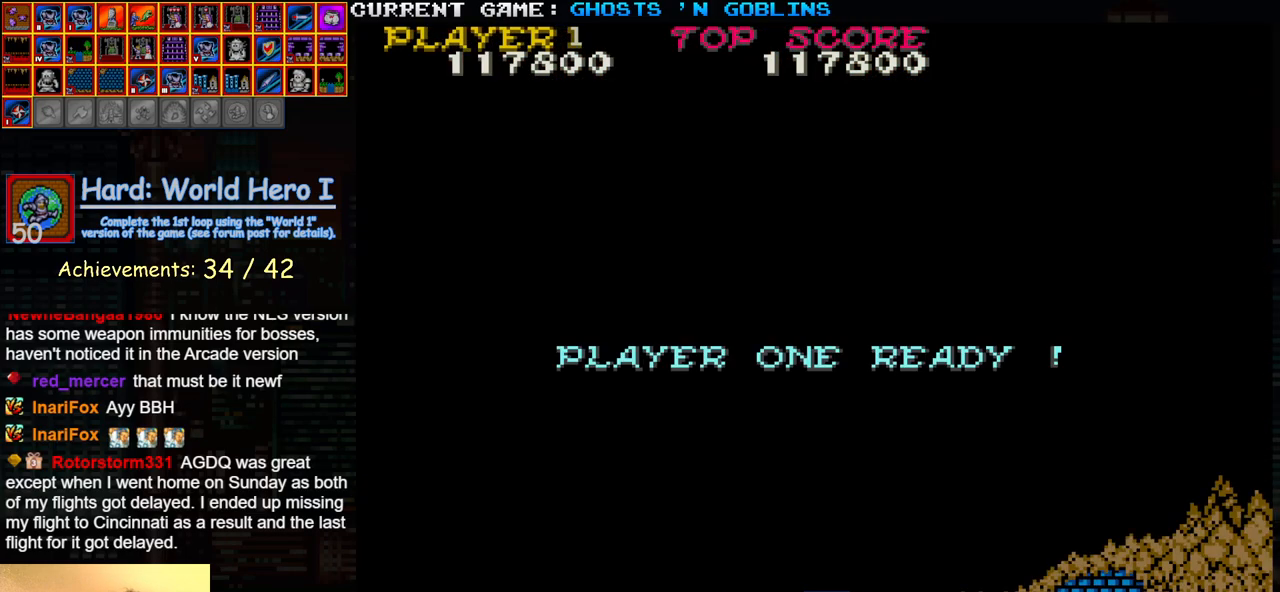
{"buttons": [], "left_stick": "down-right", "events": [[67, "left_stick", "down"], [167, "left_stick", "down-right"]]}